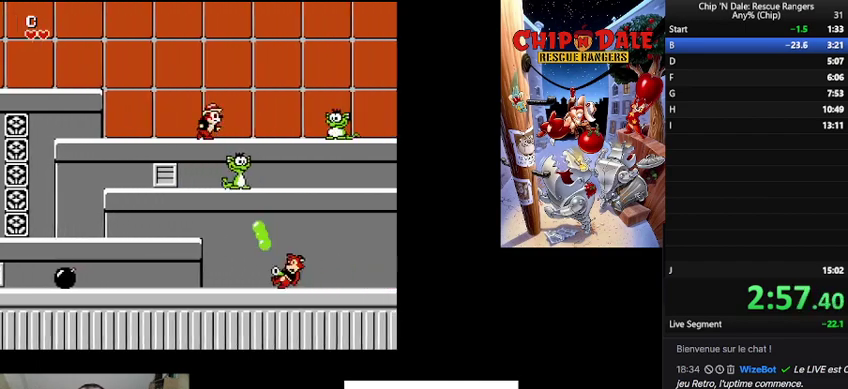
Gameplay with a controller (Nintendo layout); each line is a JSON object with the inputs held at the frame after it. "events" lists button and stick changes between this image and that frame as [ms after this image, input, new state], when the widget could be followed in between. Not read: DPAD_RIGHT L3 R3.
{"buttons": ["B"], "events": [[200, "B", "down"]]}
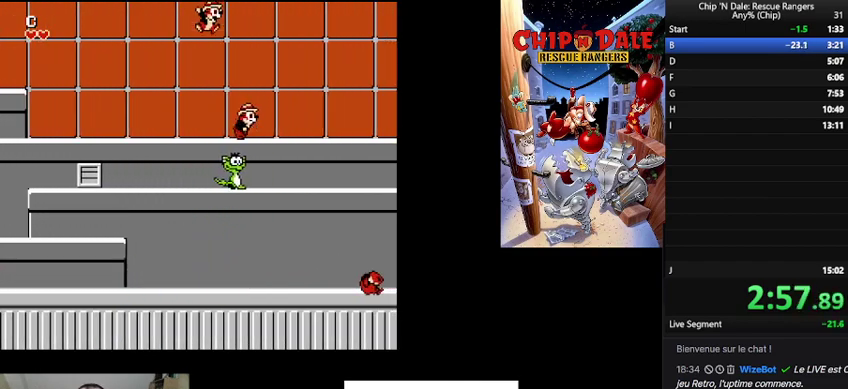
{"buttons": [], "events": [[67, "B", "up"]]}
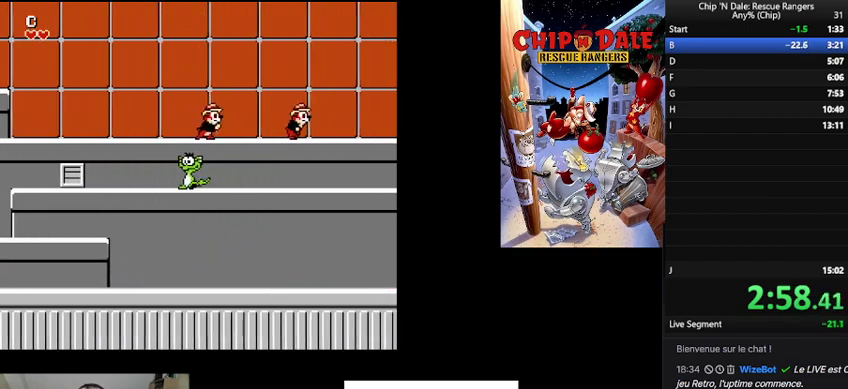
{"buttons": ["B"], "events": [[33, "B", "down"]]}
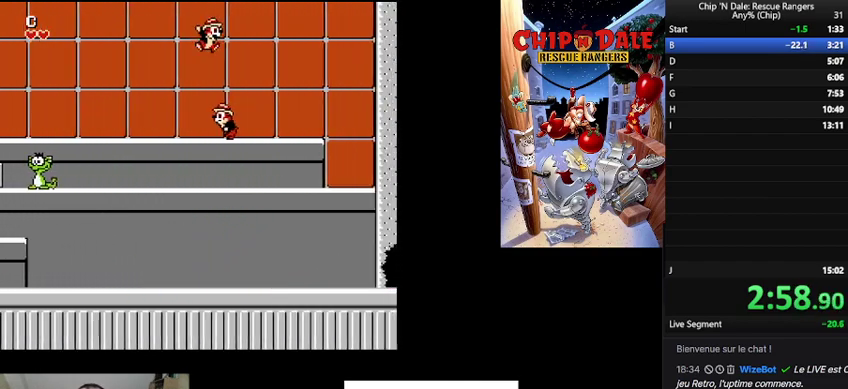
{"buttons": [], "events": [[67, "B", "up"]]}
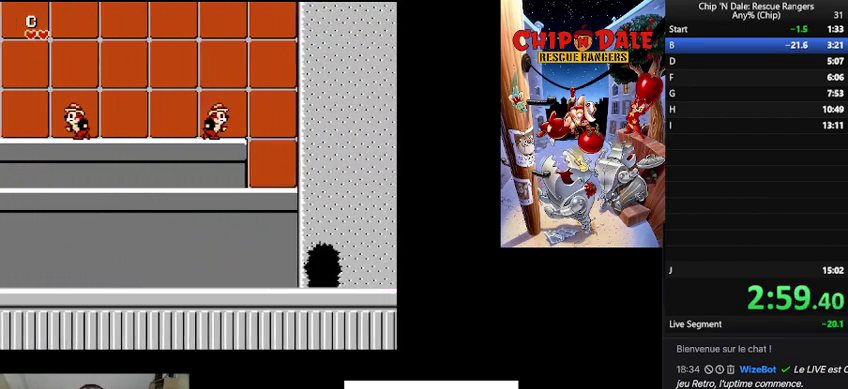
{"buttons": ["B"], "events": [[133, "B", "down"], [233, "B", "up"], [467, "B", "down"]]}
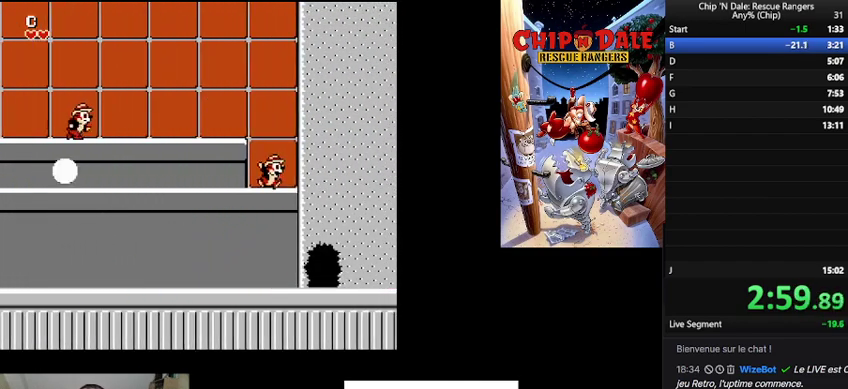
{"buttons": [], "events": [[100, "B", "up"]]}
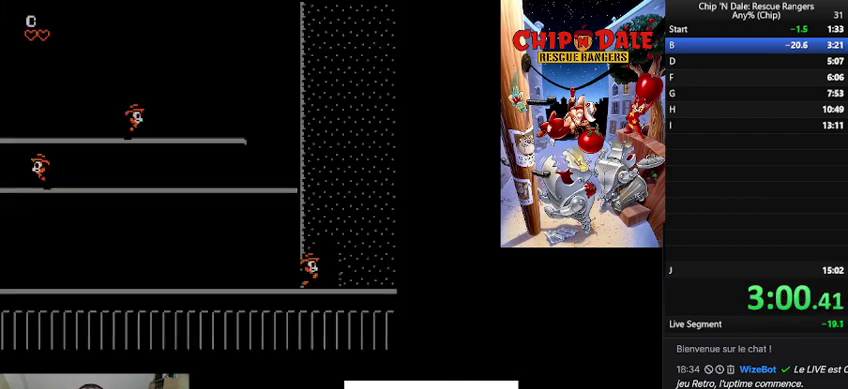
{"buttons": [], "events": []}
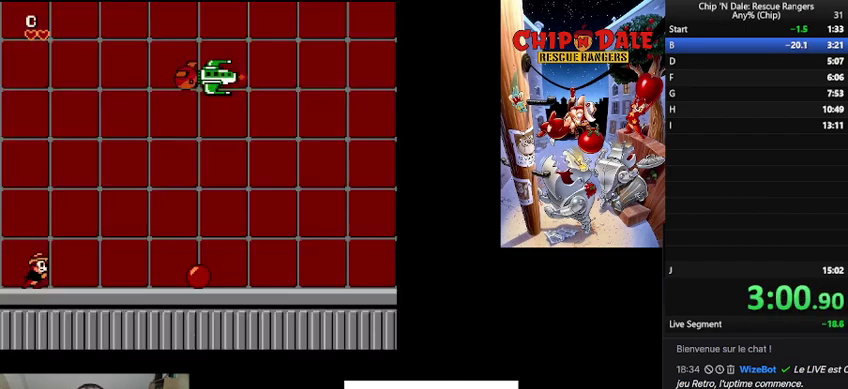
{"buttons": [], "events": []}
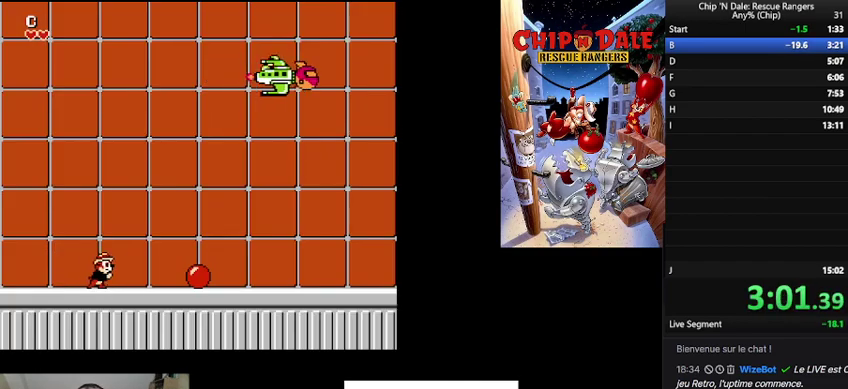
{"buttons": ["A"], "events": [[500, "A", "down"]]}
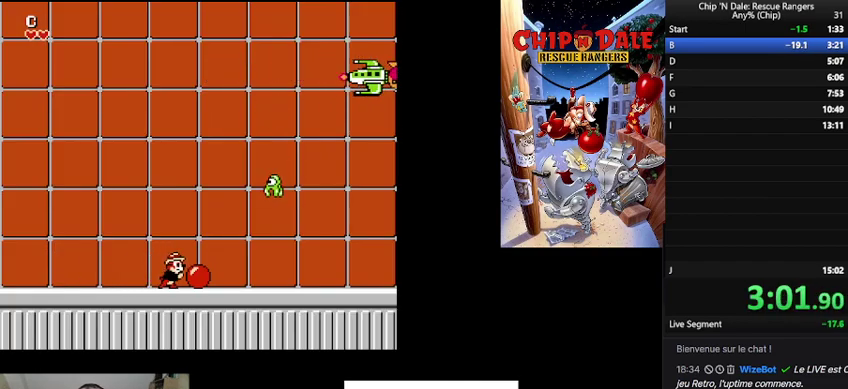
{"buttons": ["B"], "events": [[133, "A", "up"], [167, "DPAD_LEFT", "down"], [300, "DPAD_LEFT", "up"], [500, "B", "down"]]}
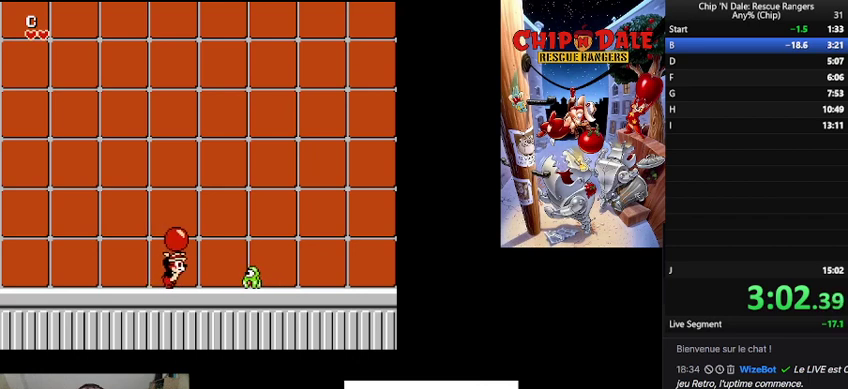
{"buttons": ["DPAD_LEFT"], "events": [[267, "B", "up"], [500, "DPAD_LEFT", "down"]]}
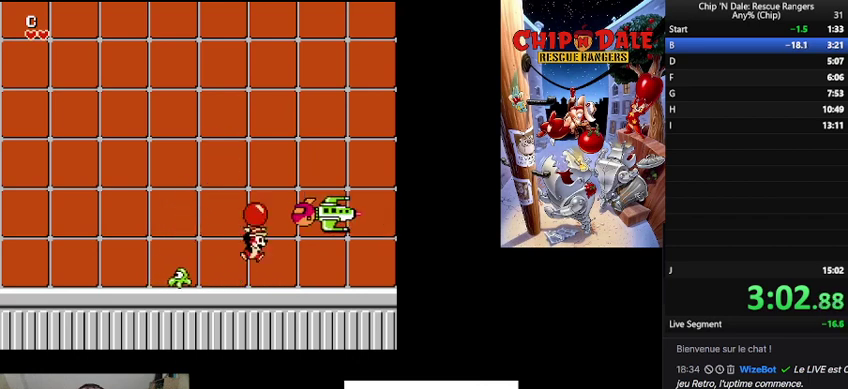
{"buttons": [], "events": [[133, "DPAD_LEFT", "up"], [333, "A", "down"], [467, "A", "up"]]}
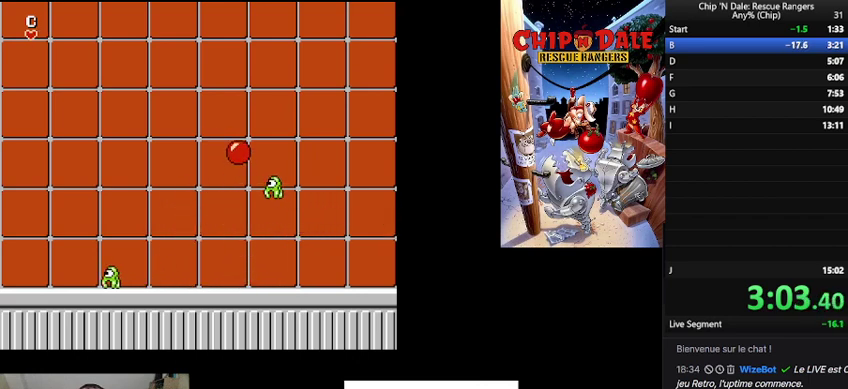
{"buttons": [], "events": []}
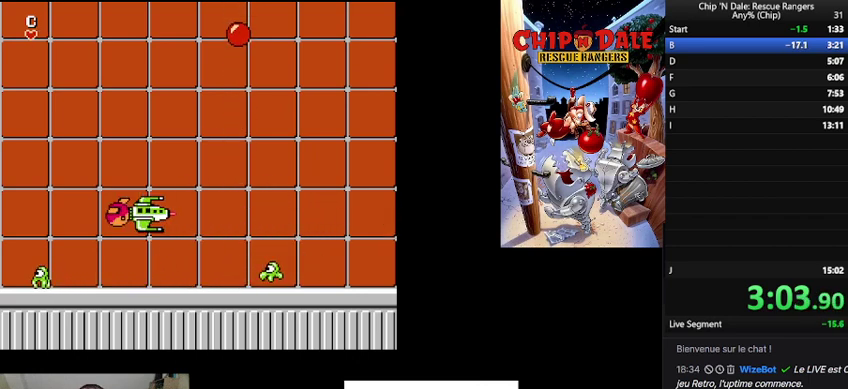
{"buttons": ["DPAD_LEFT"], "events": [[233, "B", "down"], [433, "B", "up"], [433, "DPAD_LEFT", "down"]]}
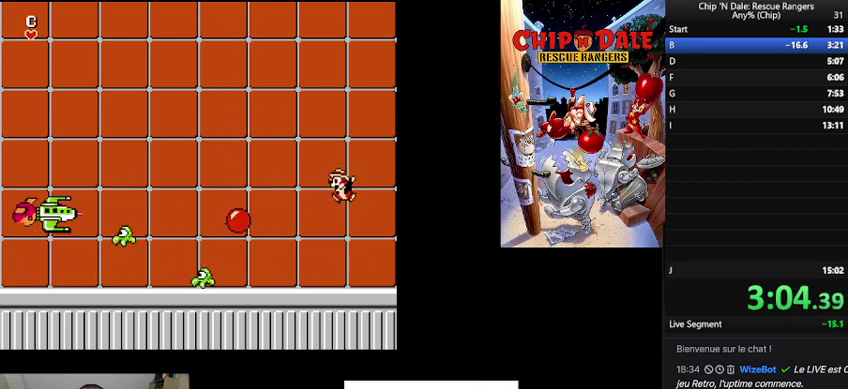
{"buttons": [], "events": [[400, "DPAD_LEFT", "up"]]}
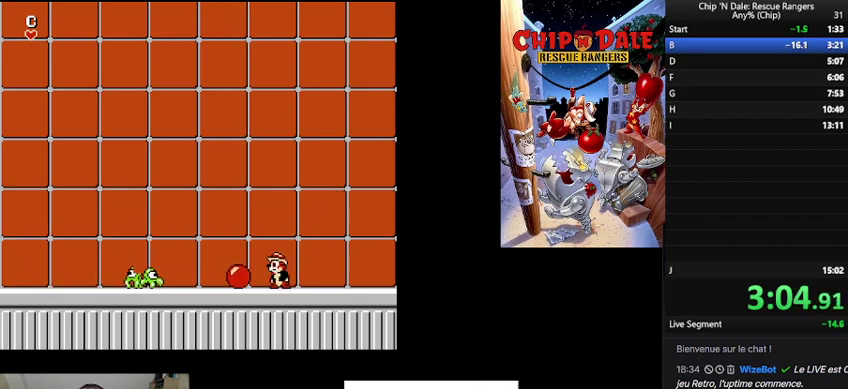
{"buttons": ["DPAD_LEFT"], "events": [[233, "B", "down"], [233, "DPAD_LEFT", "down"], [400, "B", "up"]]}
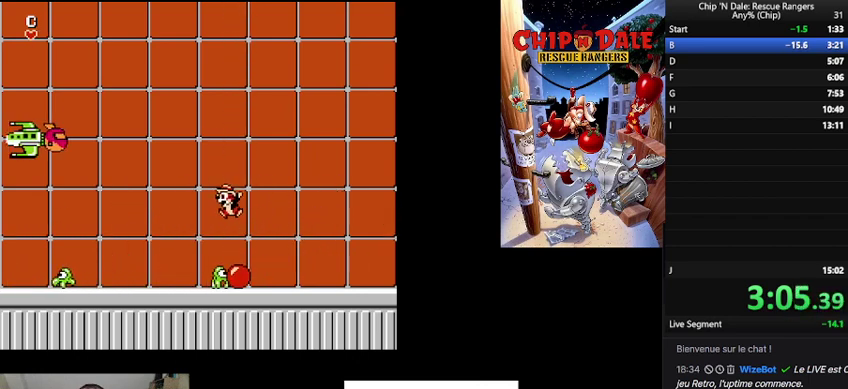
{"buttons": [], "events": [[267, "DPAD_LEFT", "up"]]}
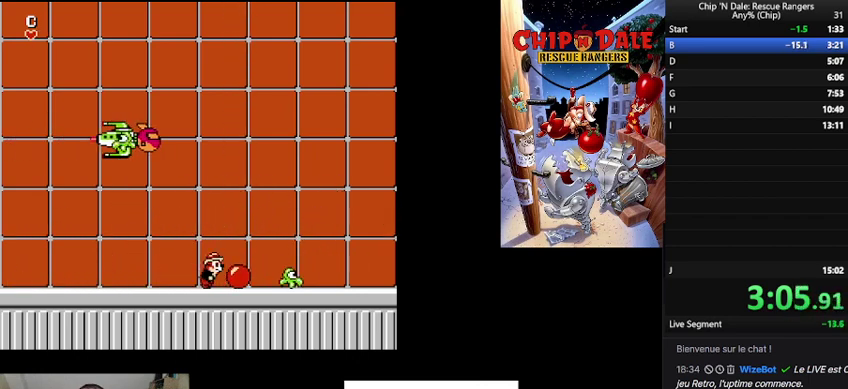
{"buttons": [], "events": [[67, "A", "down"], [167, "A", "up"], [400, "A", "down"], [500, "A", "up"]]}
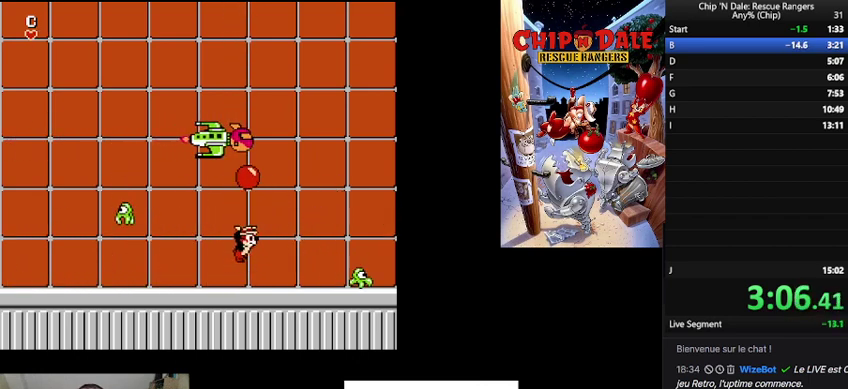
{"buttons": [], "events": []}
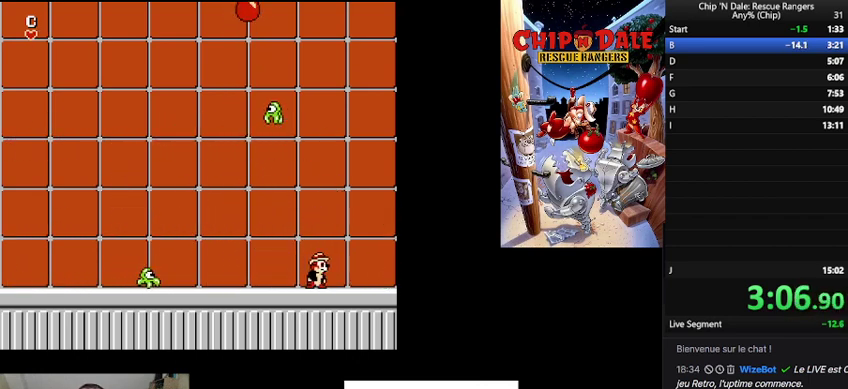
{"buttons": [], "events": []}
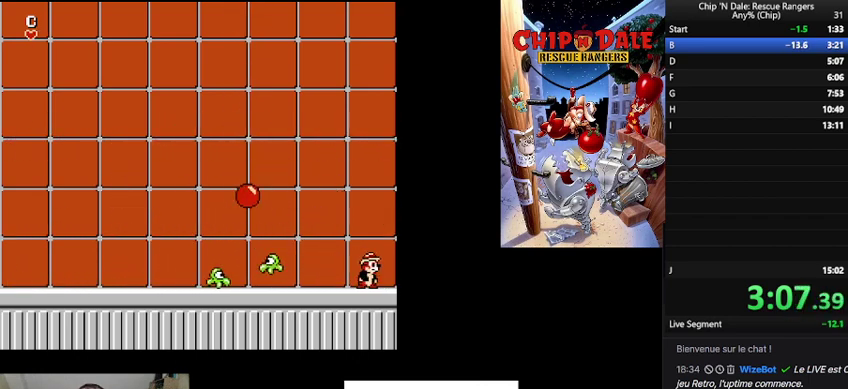
{"buttons": ["B", "DPAD_LEFT"], "events": [[233, "B", "down"], [233, "DPAD_LEFT", "down"]]}
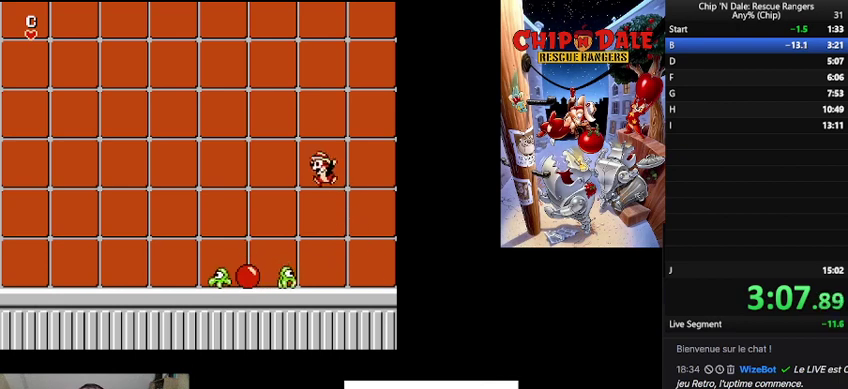
{"buttons": ["A", "DPAD_LEFT"], "events": [[33, "B", "up"], [233, "DPAD_LEFT", "up"], [300, "DPAD_LEFT", "down"], [467, "A", "down"]]}
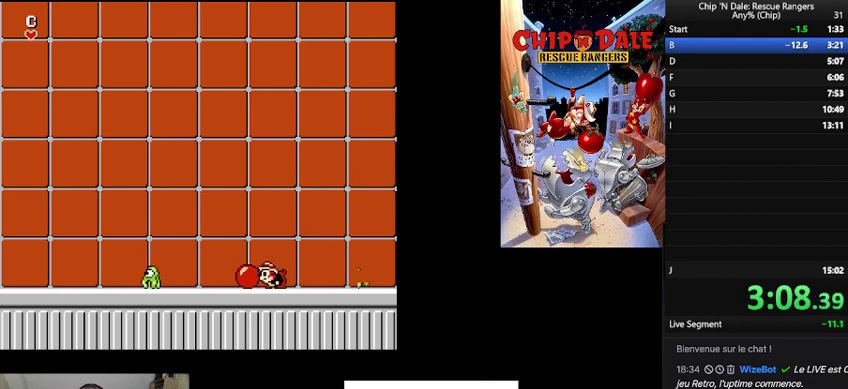
{"buttons": ["DPAD_LEFT"], "events": [[100, "A", "up"]]}